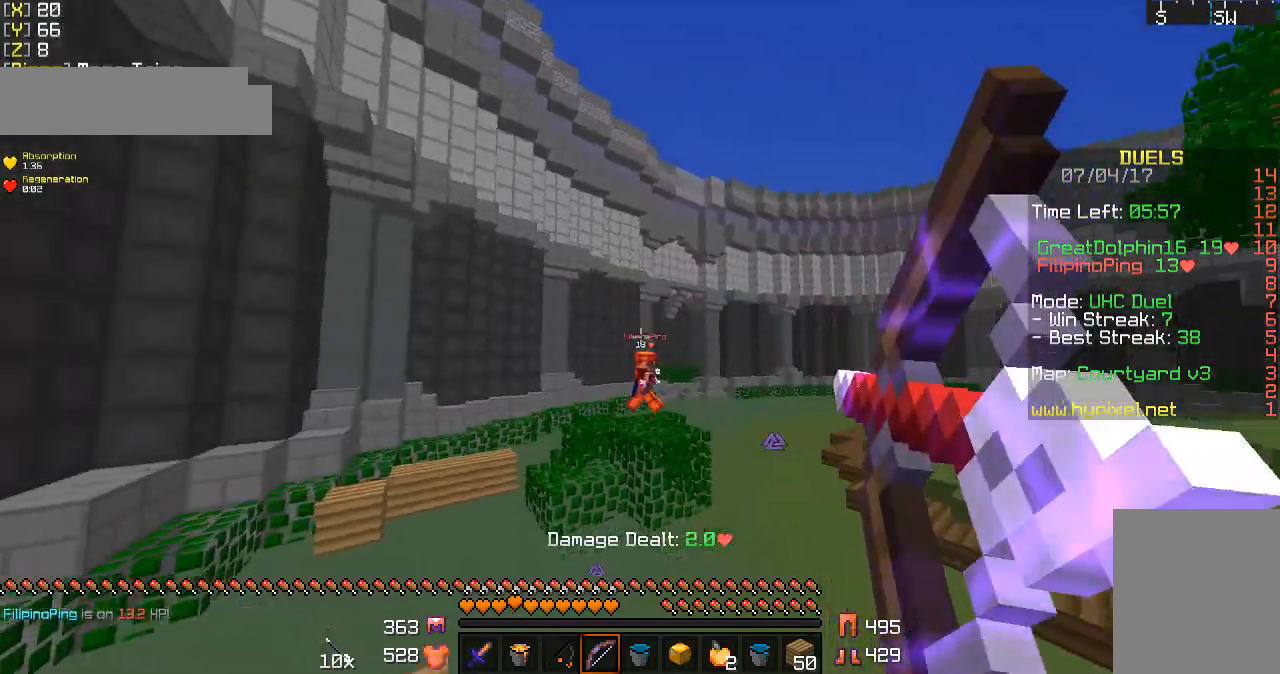
Gameplay with keyboard and mouse; each line is a JSON object with the keys and mouse buttons held at the frame after it. "events" lists presses ("down") and releases ("up") of "a", "d", "s", "w", "mouse_left" and "mouse_right" between this image and that frame as [ms after this image, input, new state], when the widget could be followed in between. "mouse_left", "mouse_right" = the "left", "right" buttons of the "mouse" list. No other keys are recorded. Fast repeated clicks can show as one long hold. Mouse movement is not recorded.
{"keys": ["d", "w"], "mouse": ["right"], "events": [[133, "d", "down"], [300, "mouse_right", "up"], [433, "mouse_right", "down"]]}
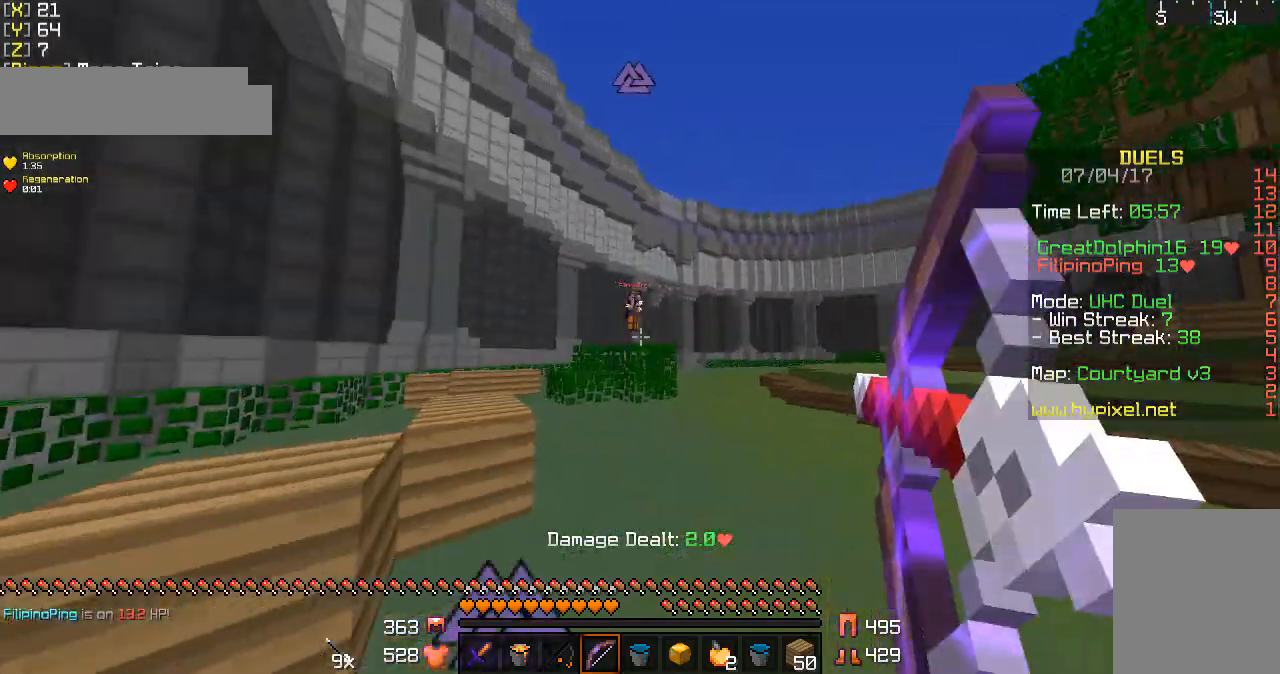
{"keys": ["d", "w"], "mouse": ["right"], "events": []}
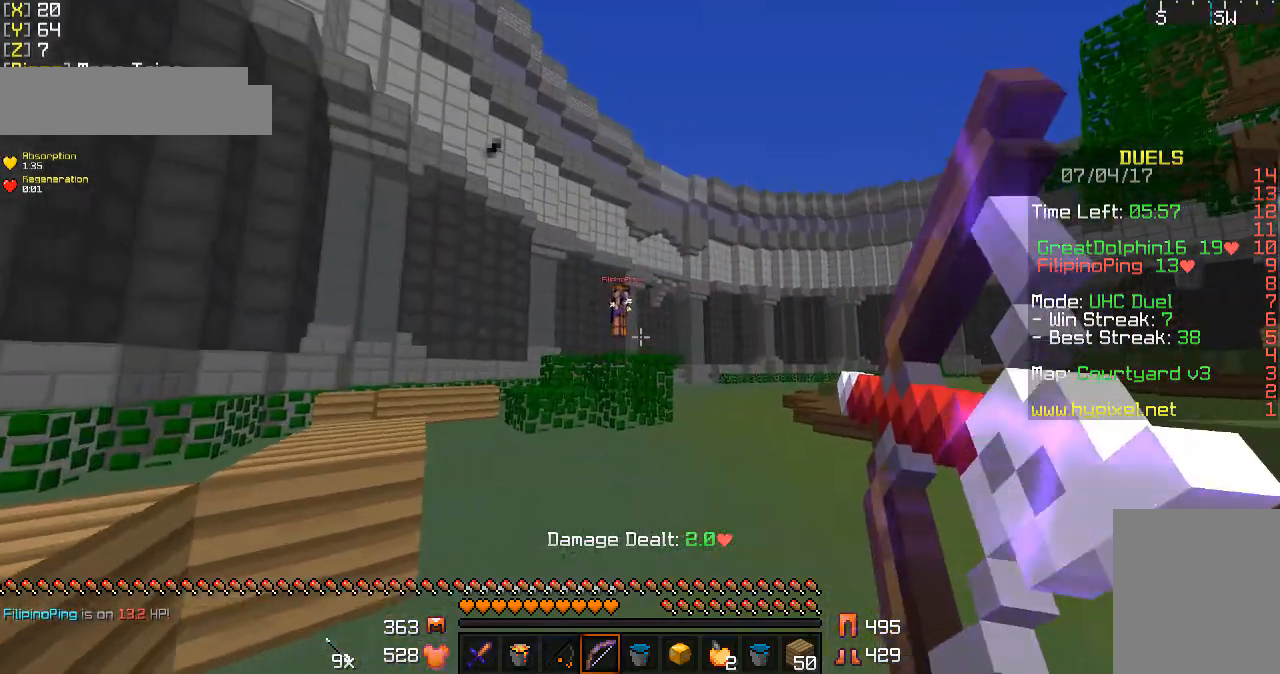
{"keys": ["d", "w"], "mouse": ["right"], "events": []}
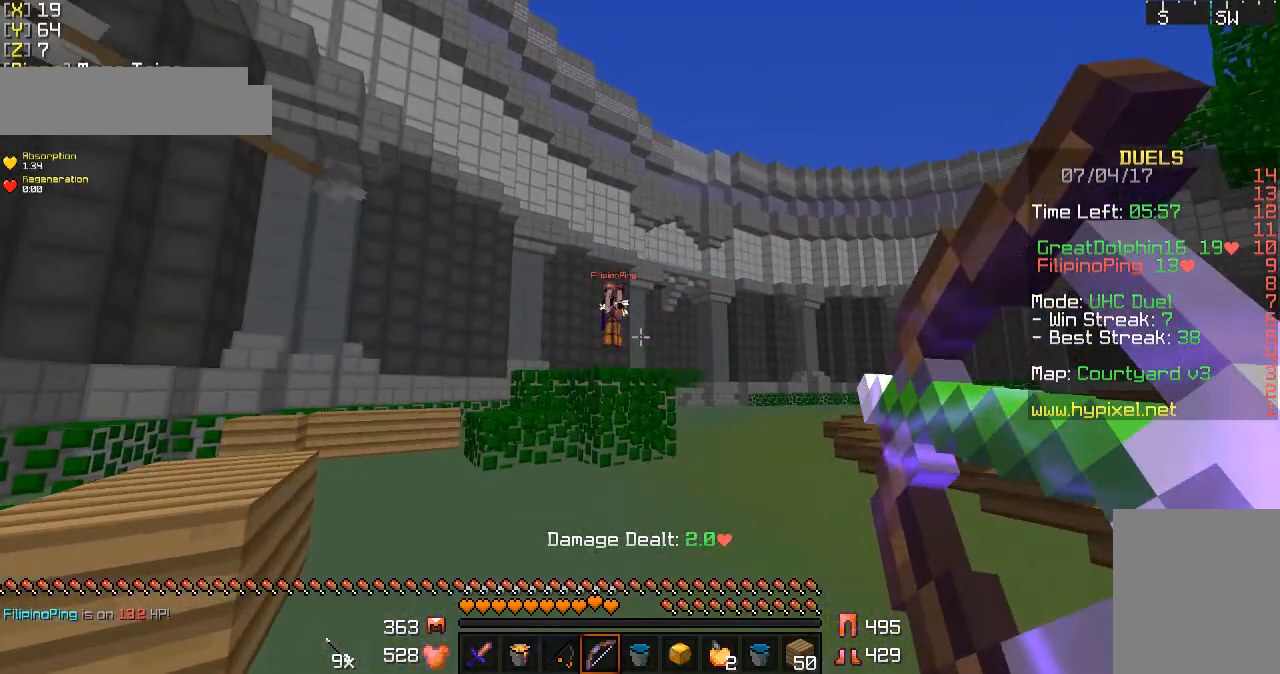
{"keys": ["d", "w"], "mouse": ["right"], "events": []}
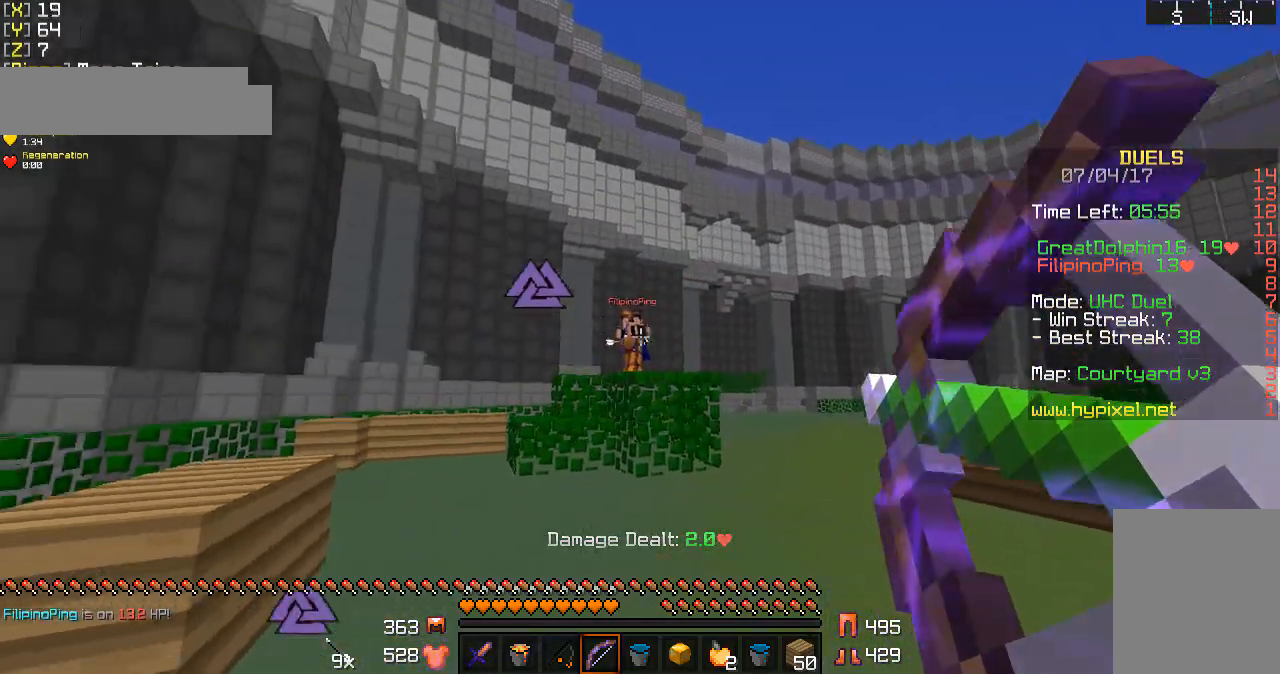
{"keys": ["d", "w"], "mouse": [], "events": [[100, "mouse_right", "up"]]}
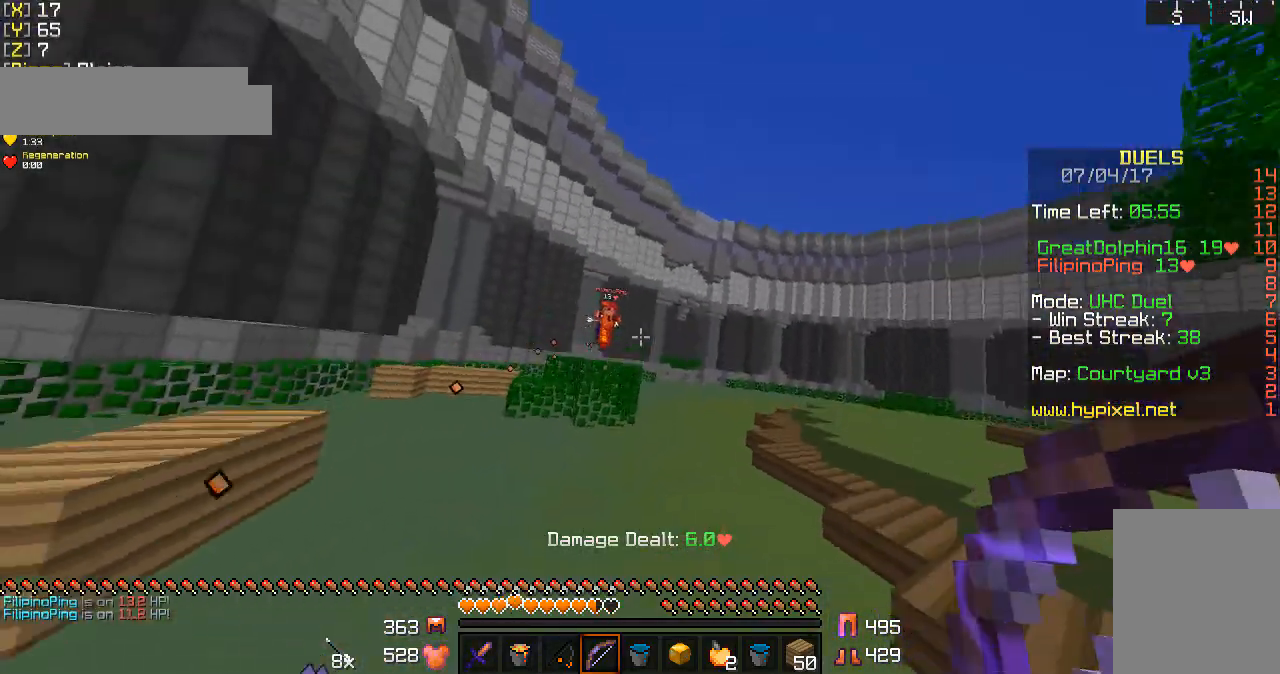
{"keys": ["d", "w"], "mouse": ["right"], "events": [[433, "mouse_right", "down"]]}
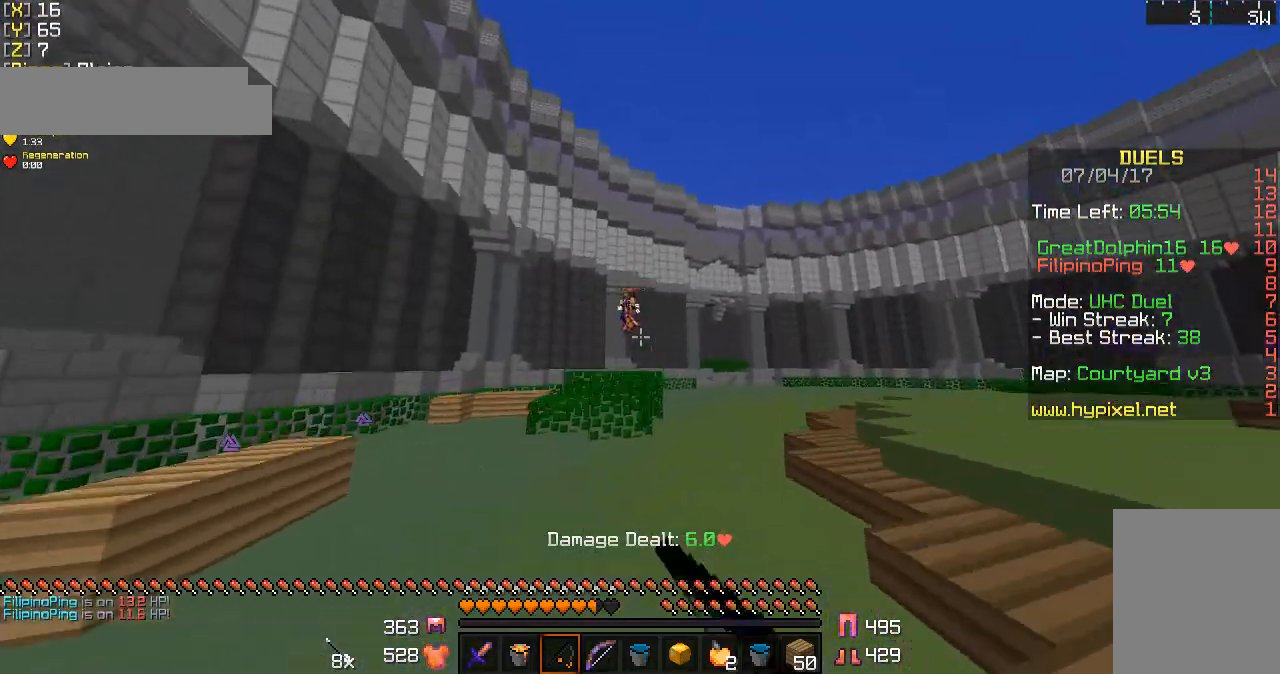
{"keys": ["d", "w"], "mouse": [], "events": [[67, "mouse_right", "up"]]}
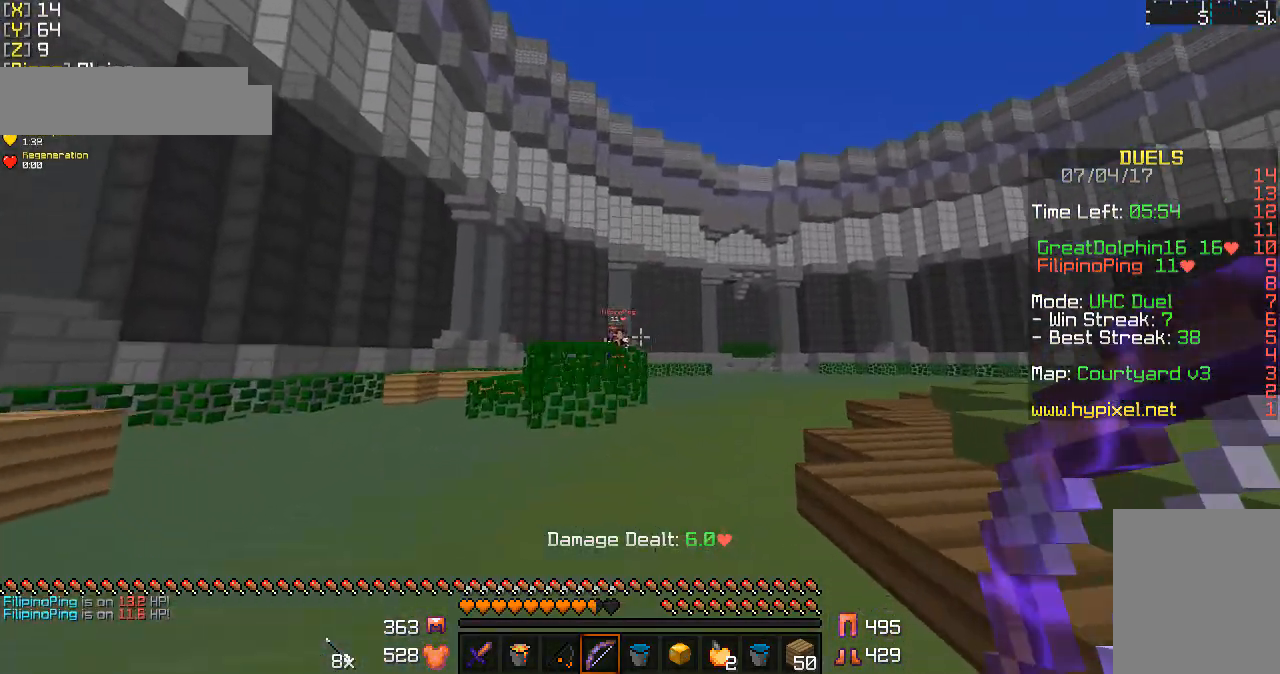
{"keys": ["d", "w"], "mouse": [], "events": []}
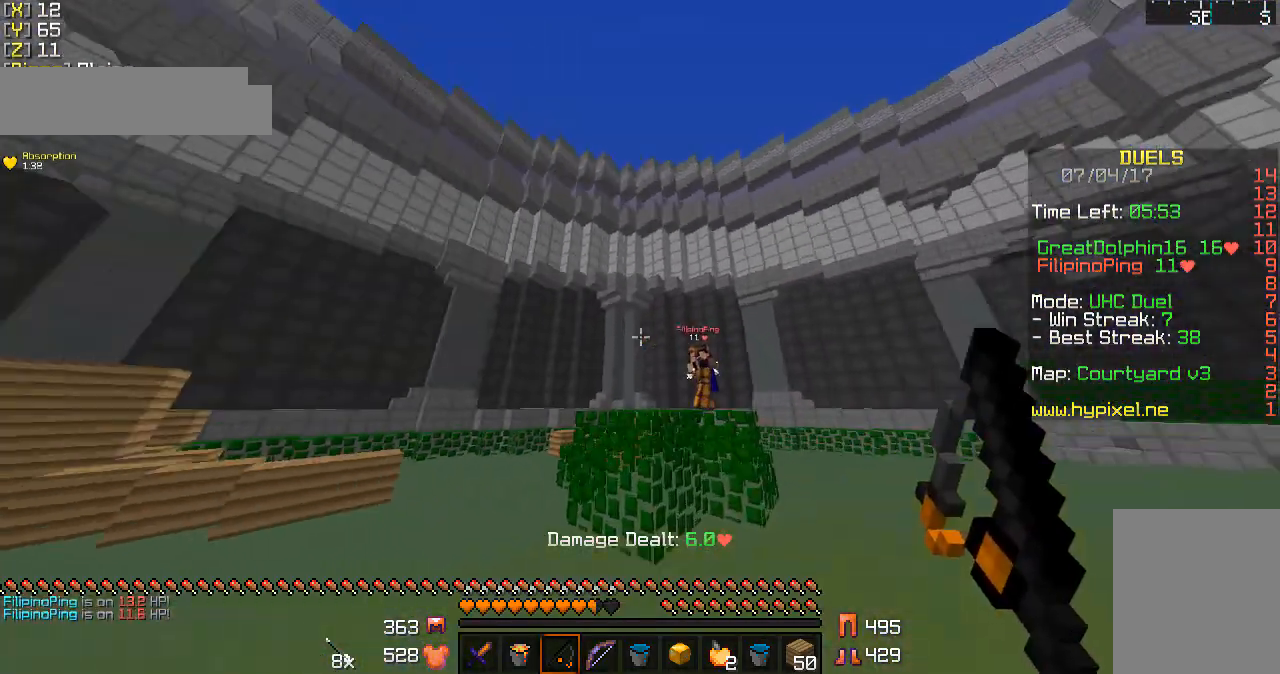
{"keys": ["d", "w"], "mouse": ["right"], "events": [[67, "mouse_right", "down"], [133, "mouse_right", "up"], [433, "mouse_right", "down"]]}
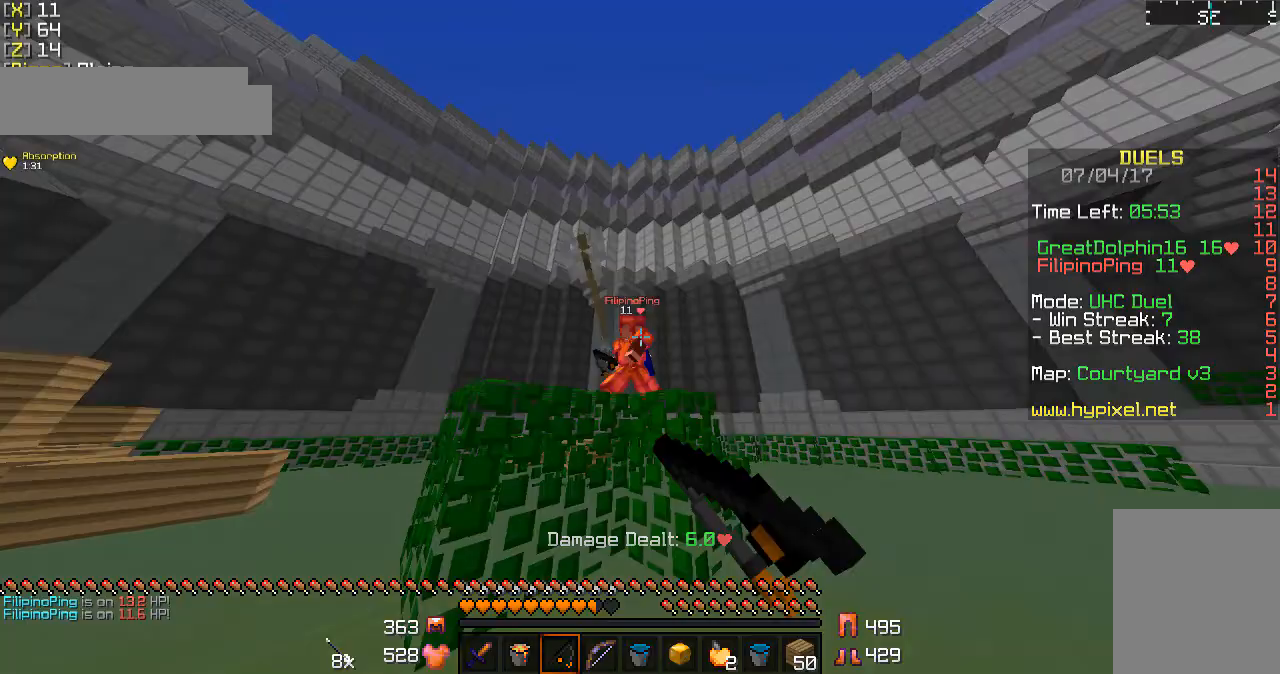
{"keys": ["w"], "mouse": [], "events": [[67, "mouse_right", "up"], [233, "d", "up"]]}
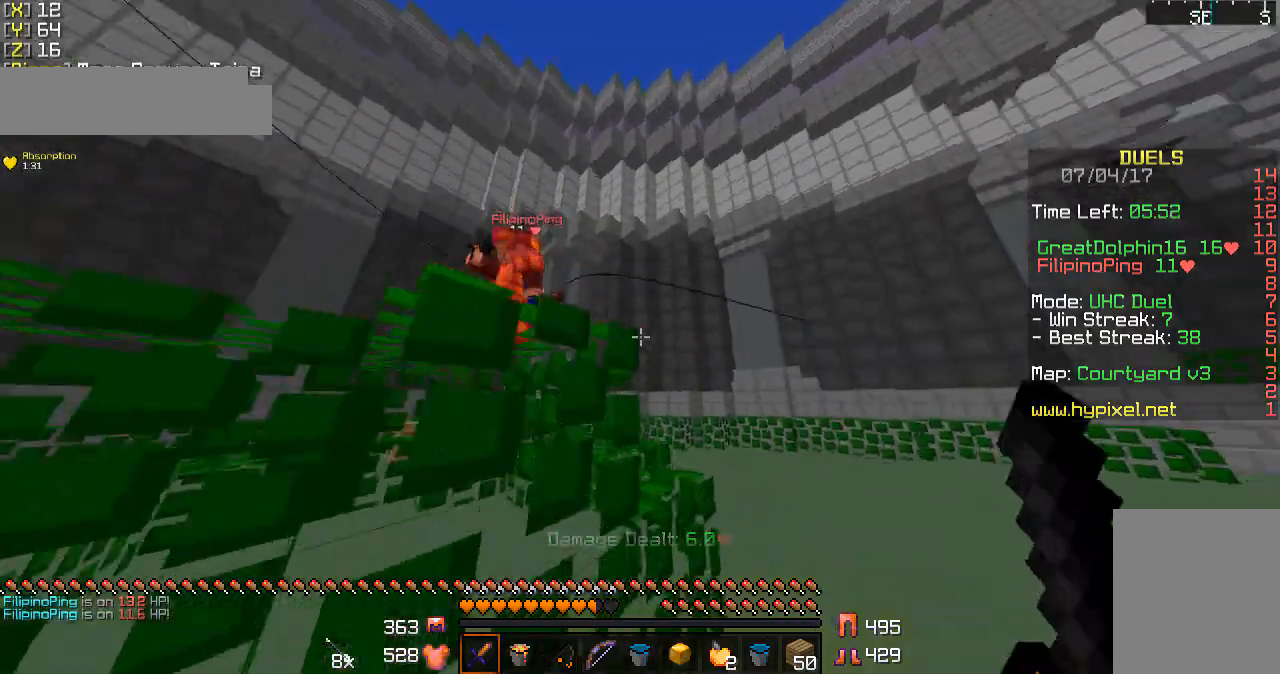
{"keys": ["a", "w"], "mouse": [], "events": [[500, "a", "down"]]}
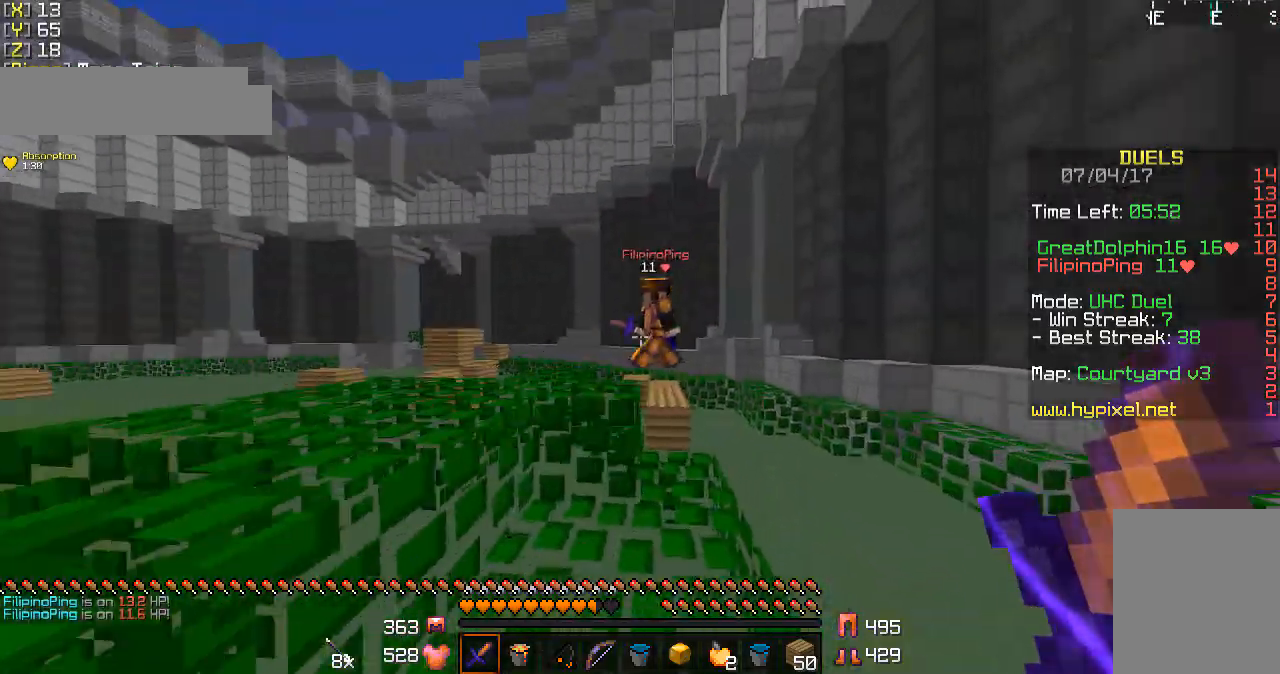
{"keys": ["a", "w"], "mouse": [], "events": [[333, "mouse_left", "down"], [400, "mouse_left", "up"]]}
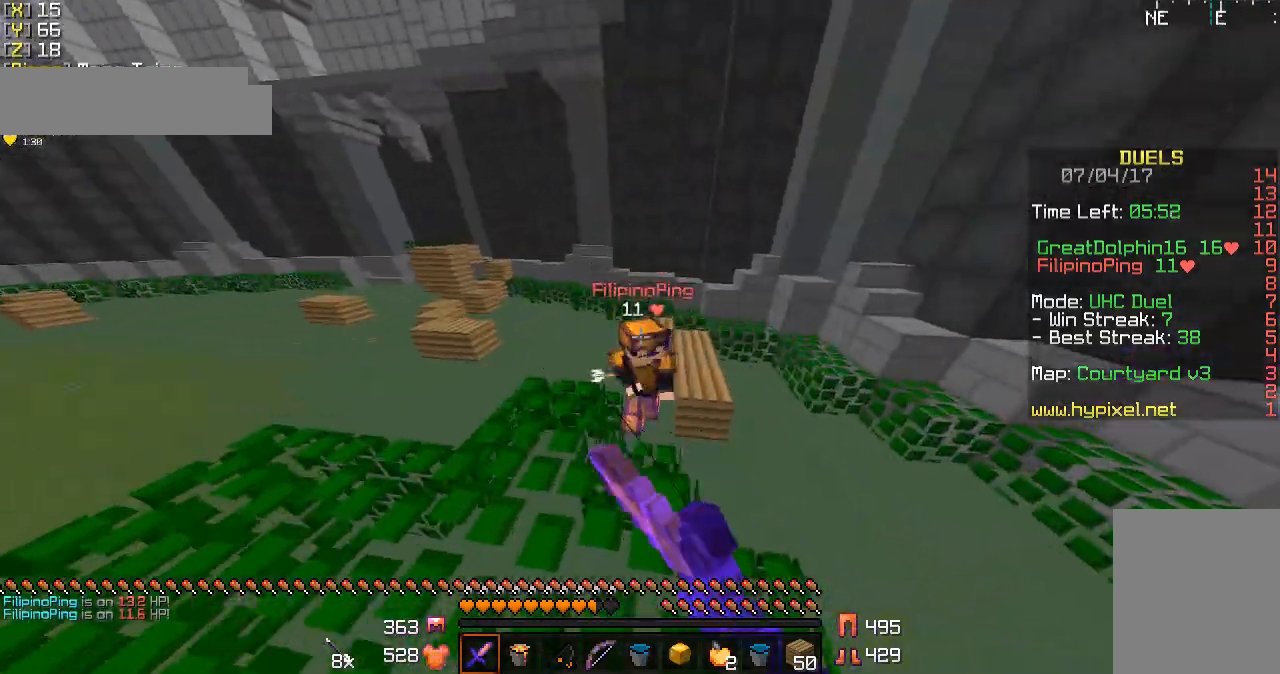
{"keys": ["a", "w"], "mouse": ["left"], "events": [[33, "mouse_left", "down"], [100, "mouse_left", "up"], [133, "mouse_left", "down"], [200, "mouse_left", "up"], [300, "mouse_left", "down"], [333, "mouse_left", "up"], [433, "mouse_left", "down"]]}
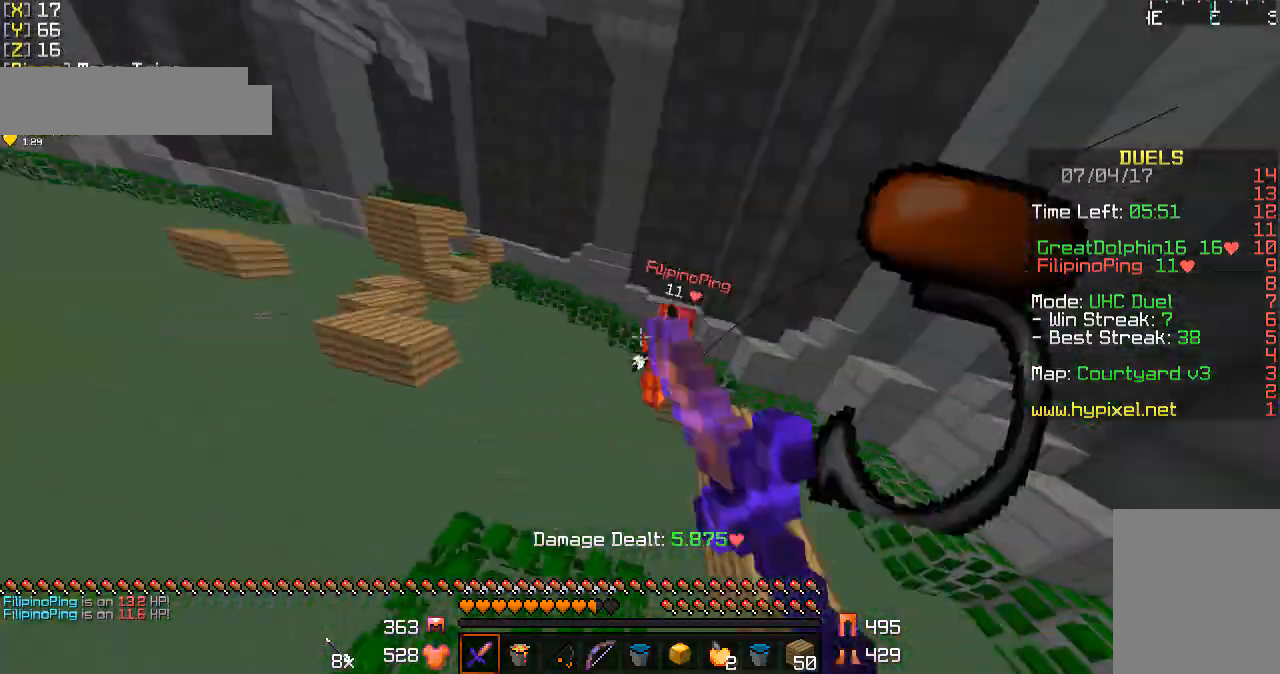
{"keys": ["w"], "mouse": ["right"], "events": [[67, "mouse_left", "up"], [100, "mouse_left", "down"], [200, "a", "up"], [200, "mouse_left", "up"], [233, "mouse_left", "down"], [333, "mouse_left", "up"], [433, "mouse_right", "down"]]}
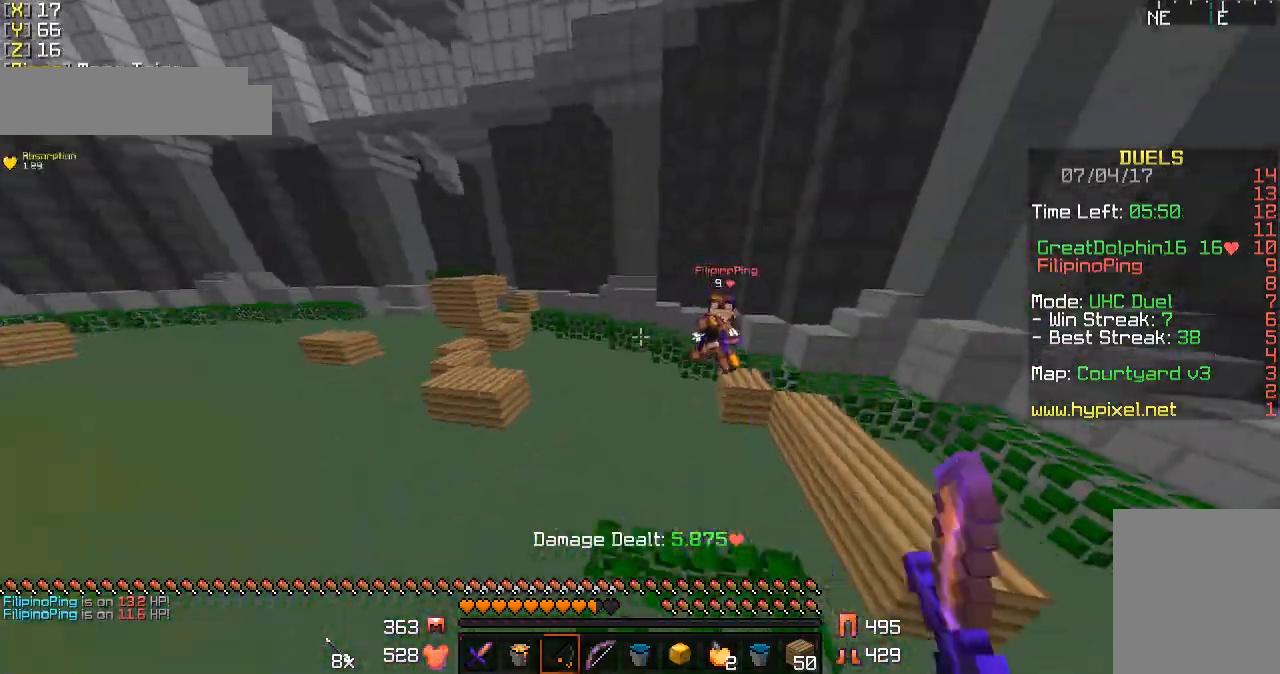
{"keys": ["w"], "mouse": ["left"], "events": [[33, "mouse_right", "up"], [200, "mouse_left", "down"], [300, "mouse_left", "up"], [333, "mouse_left", "down"], [433, "mouse_left", "up"], [500, "mouse_left", "down"]]}
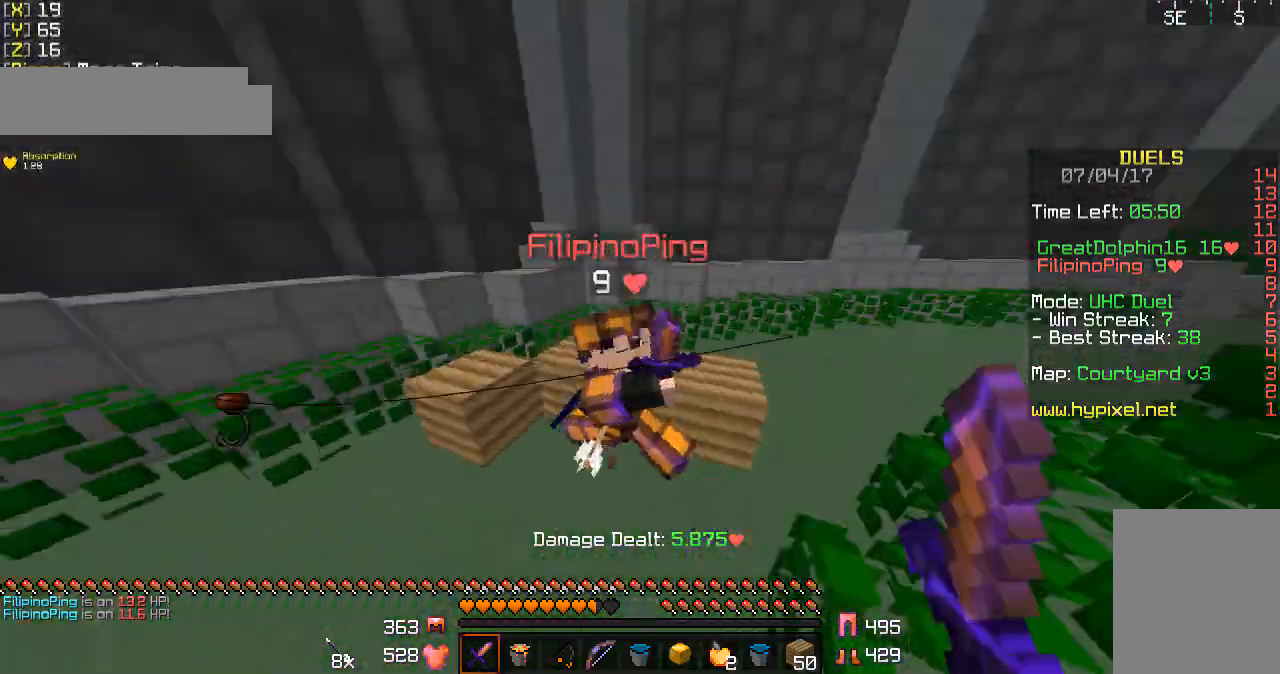
{"keys": ["w"], "mouse": ["left"], "events": [[67, "mouse_right", "down"], [100, "mouse_left", "up"], [100, "mouse_right", "up"], [133, "mouse_left", "down"], [200, "mouse_right", "down"], [233, "mouse_left", "up"], [233, "mouse_right", "up"], [333, "mouse_left", "down"], [400, "mouse_left", "up"], [500, "mouse_left", "down"]]}
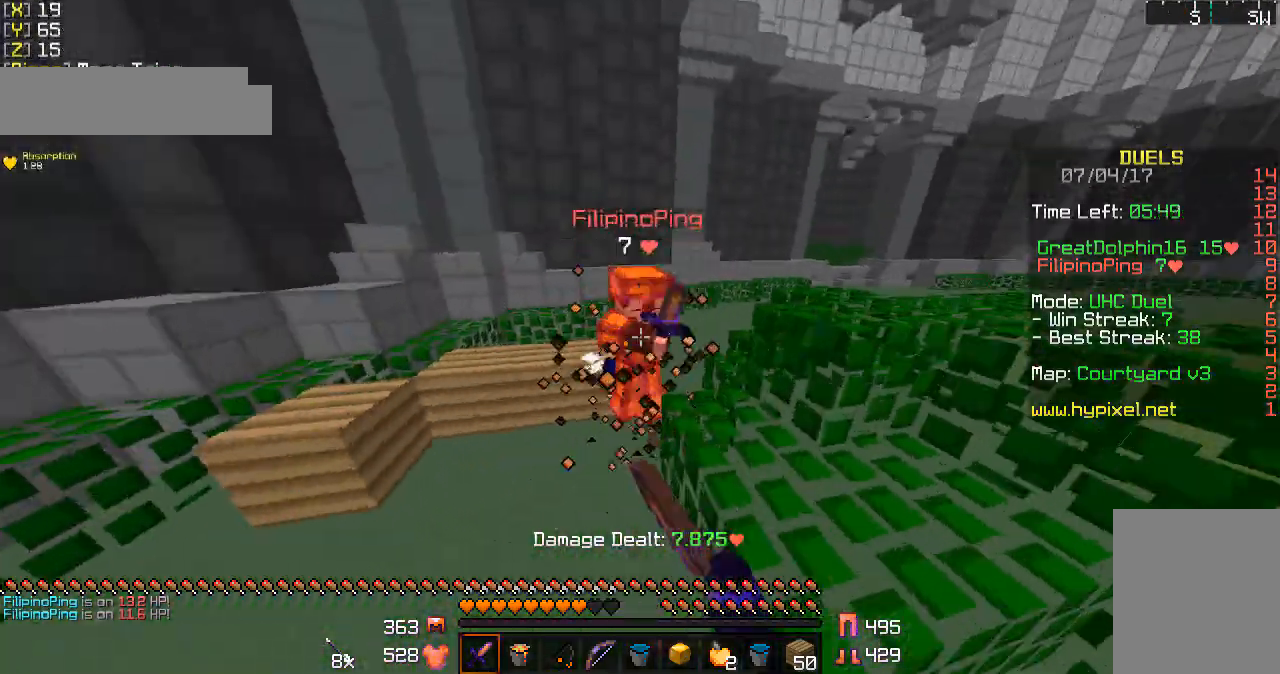
{"keys": ["a", "w"], "mouse": [], "events": [[67, "mouse_left", "up"], [133, "mouse_left", "down"], [233, "mouse_left", "up"], [300, "a", "down"], [300, "mouse_left", "down"], [333, "mouse_left", "up"], [433, "mouse_left", "down"], [500, "mouse_left", "up"]]}
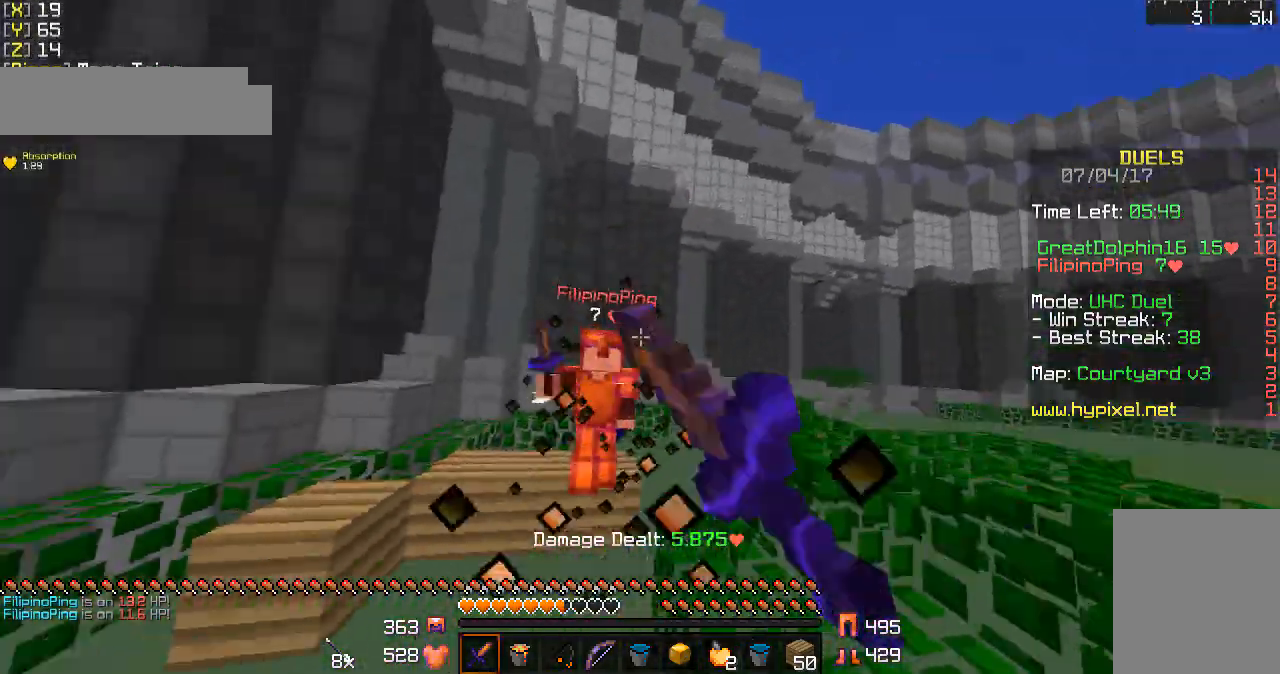
{"keys": ["w"], "mouse": ["left"], "events": [[67, "a", "up"], [100, "mouse_left", "down"], [133, "mouse_left", "up"], [233, "mouse_left", "down"], [300, "mouse_left", "up"], [400, "mouse_left", "down"], [400, "mouse_right", "down"], [433, "mouse_right", "up"]]}
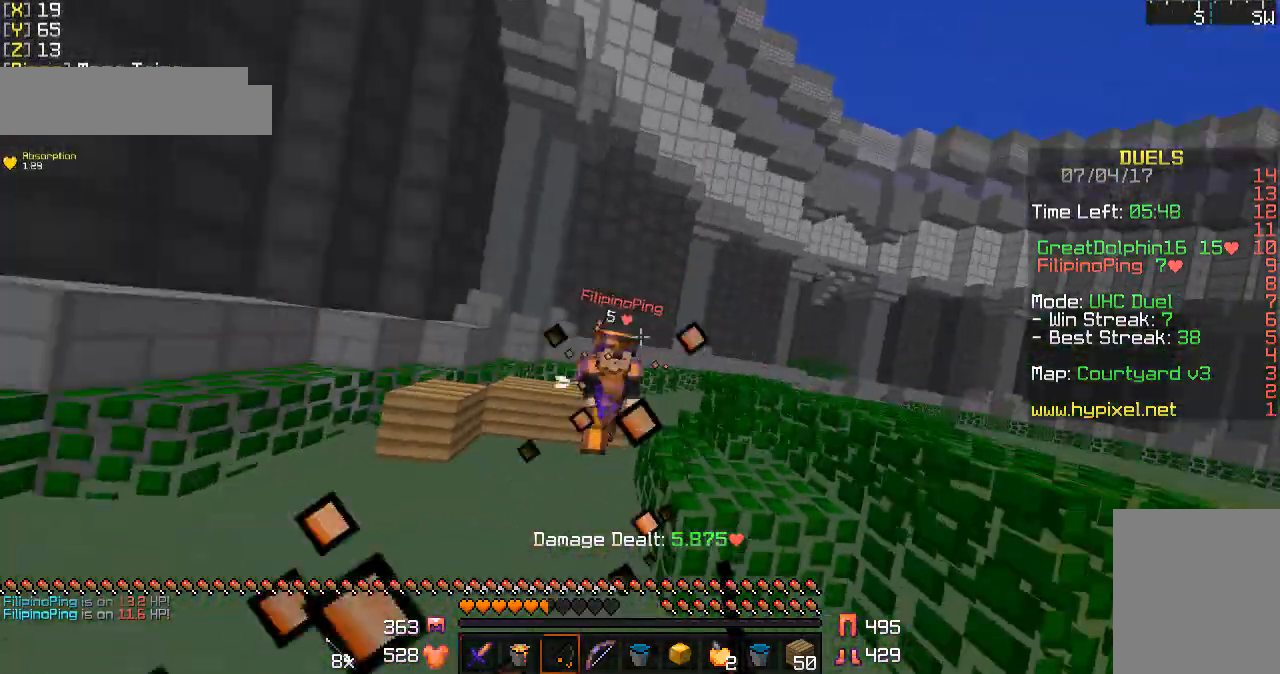
{"keys": ["w"], "mouse": ["left", "right"], "events": [[133, "mouse_left", "up"], [233, "mouse_left", "down"], [333, "mouse_left", "up"], [433, "mouse_left", "down"], [433, "mouse_right", "down"]]}
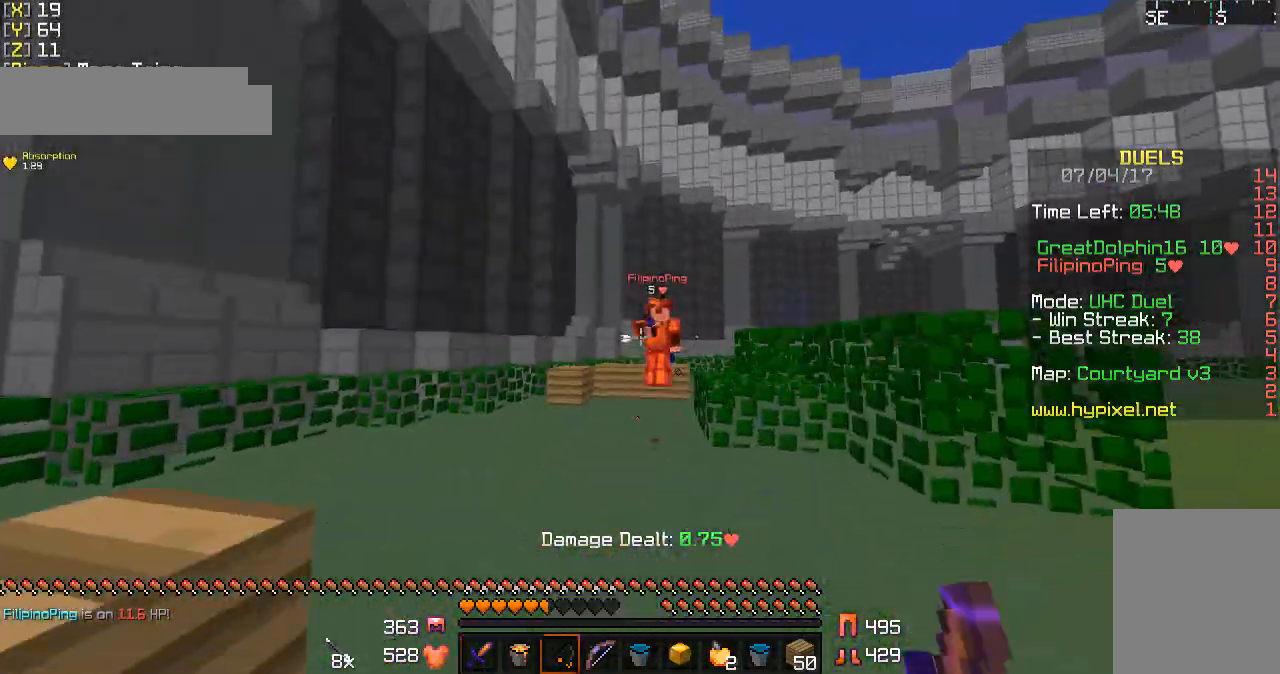
{"keys": ["w"], "mouse": [], "events": [[33, "mouse_left", "up"], [33, "mouse_right", "up"], [200, "mouse_left", "down"], [300, "mouse_left", "up"], [333, "mouse_left", "down"], [433, "mouse_left", "up"]]}
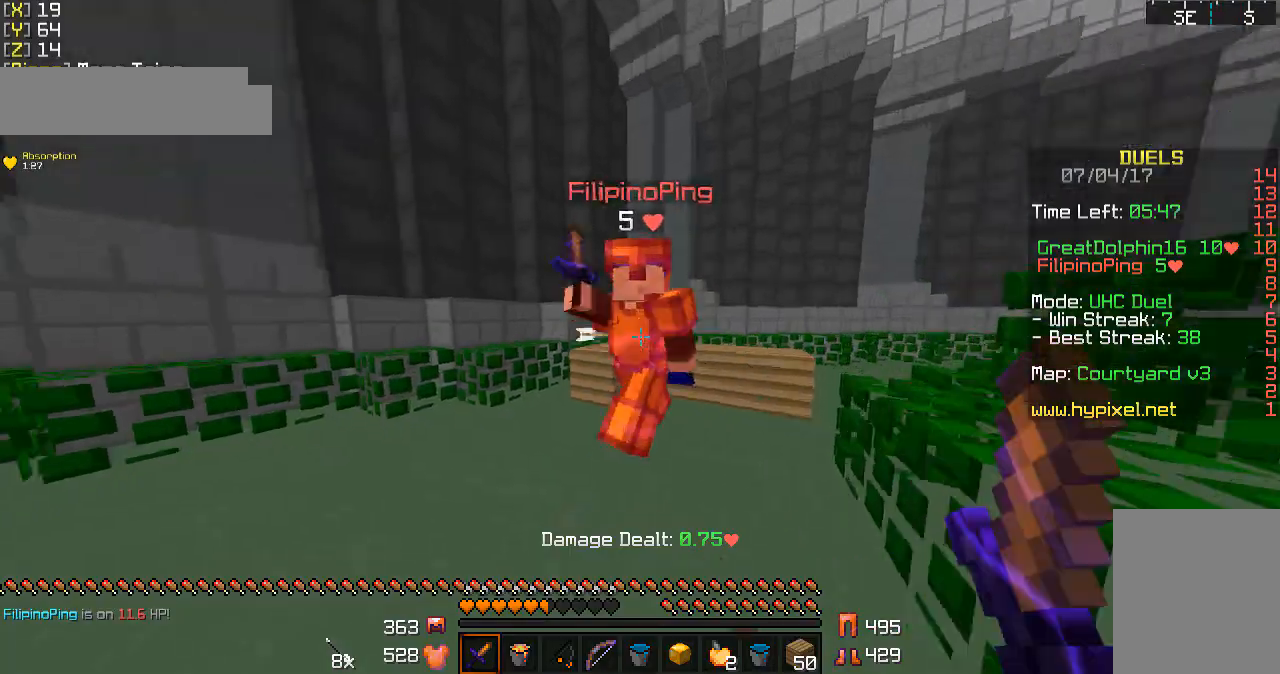
{"keys": ["w"], "mouse": ["left", "right"], "events": [[67, "mouse_left", "down"], [100, "mouse_left", "up"], [200, "mouse_left", "down"], [200, "mouse_right", "down"], [233, "mouse_left", "up"], [233, "mouse_right", "up"], [300, "mouse_right", "down"], [333, "mouse_left", "down"], [400, "mouse_left", "up"], [400, "mouse_right", "up"], [433, "mouse_left", "down"], [433, "mouse_right", "down"]]}
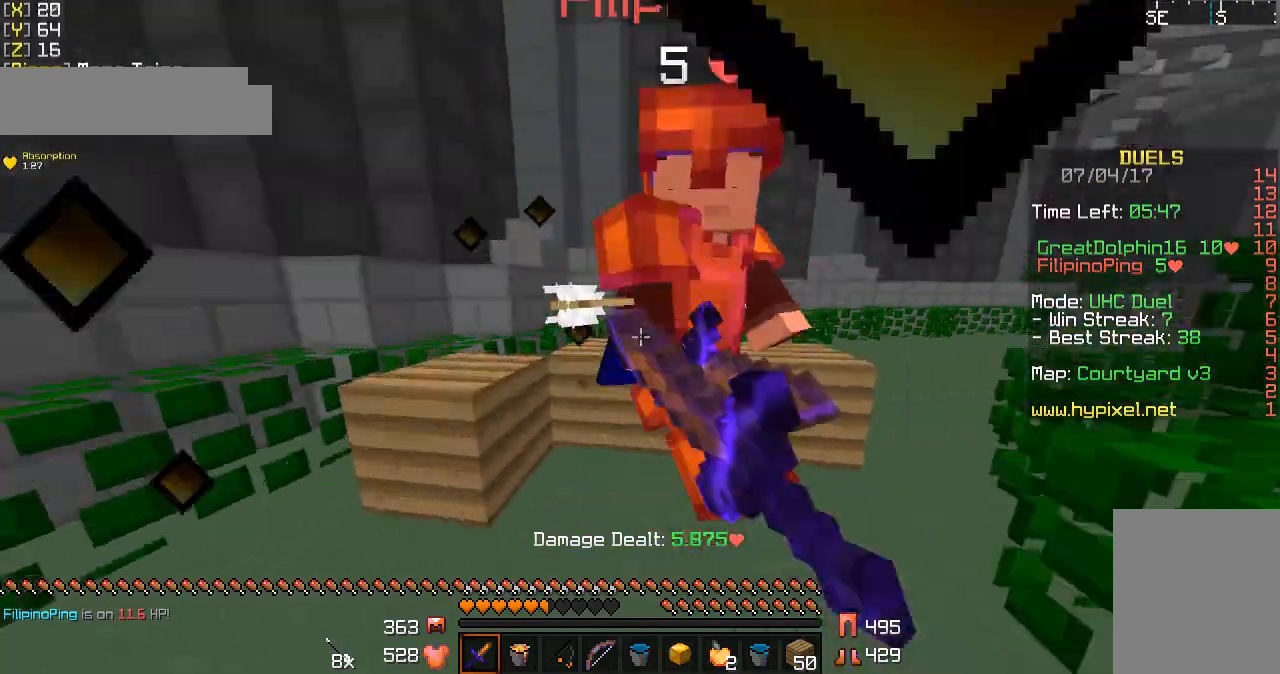
{"keys": ["d", "w"], "mouse": ["left", "right"], "events": [[67, "mouse_left", "up"], [67, "mouse_right", "up"], [100, "mouse_left", "down"], [100, "mouse_right", "down"], [200, "d", "down"], [200, "mouse_left", "up"], [200, "mouse_right", "up"], [233, "mouse_left", "down"], [233, "mouse_right", "down"], [333, "mouse_left", "up"], [333, "mouse_right", "up"], [400, "mouse_left", "down"], [433, "mouse_right", "down"]]}
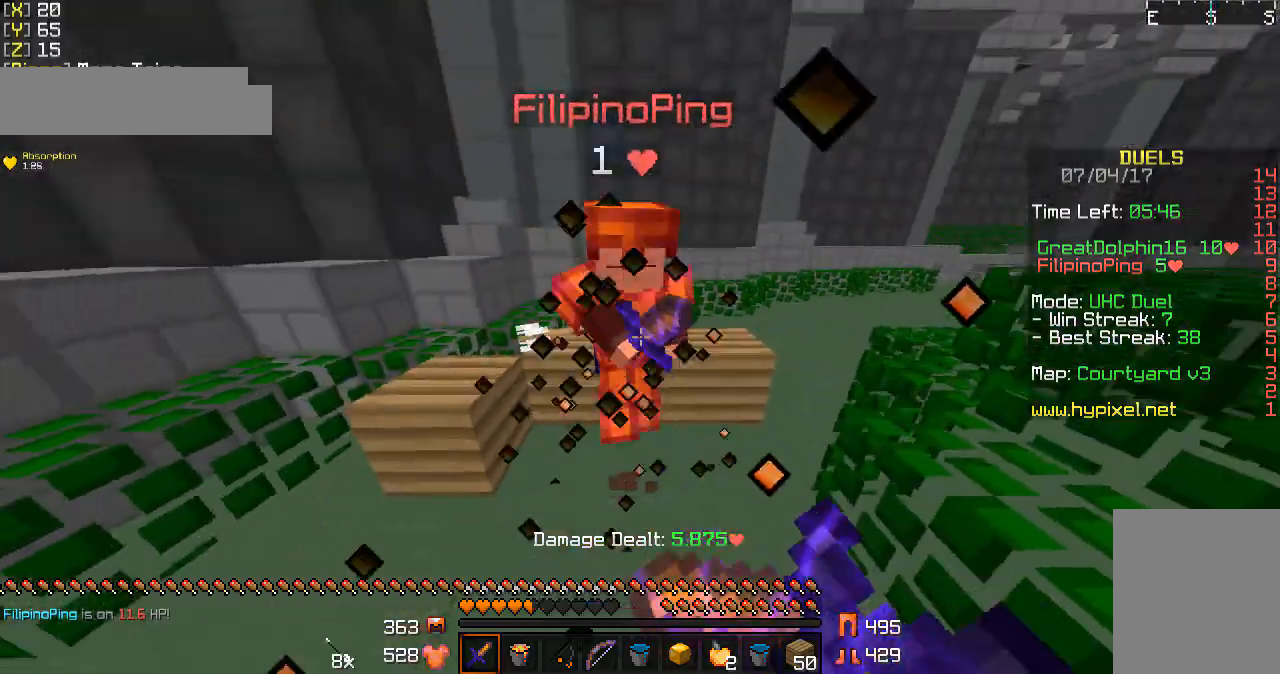
{"keys": ["d", "w"], "mouse": [], "events": [[33, "d", "up"], [33, "mouse_right", "up"], [133, "mouse_left", "up"], [200, "mouse_left", "down"], [300, "mouse_left", "up"], [333, "d", "down"], [333, "mouse_left", "down"], [433, "mouse_left", "up"]]}
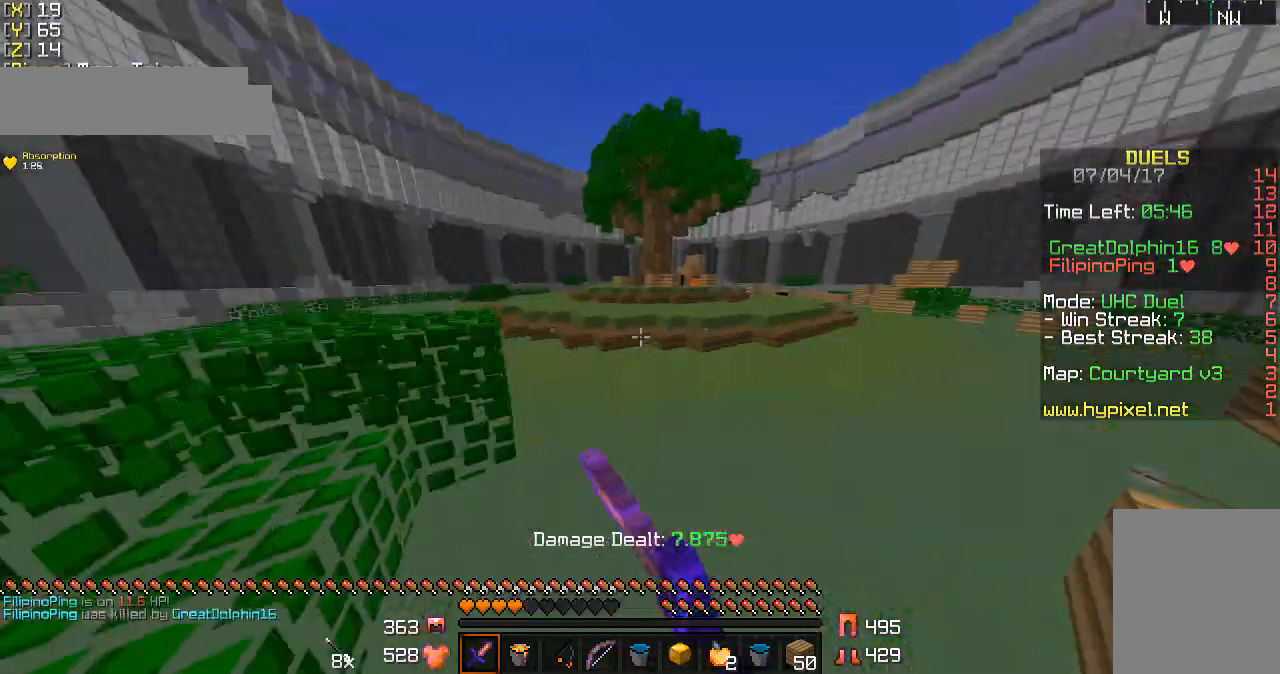
{"keys": ["w"], "mouse": ["right"], "events": [[200, "d", "up"], [433, "mouse_right", "down"]]}
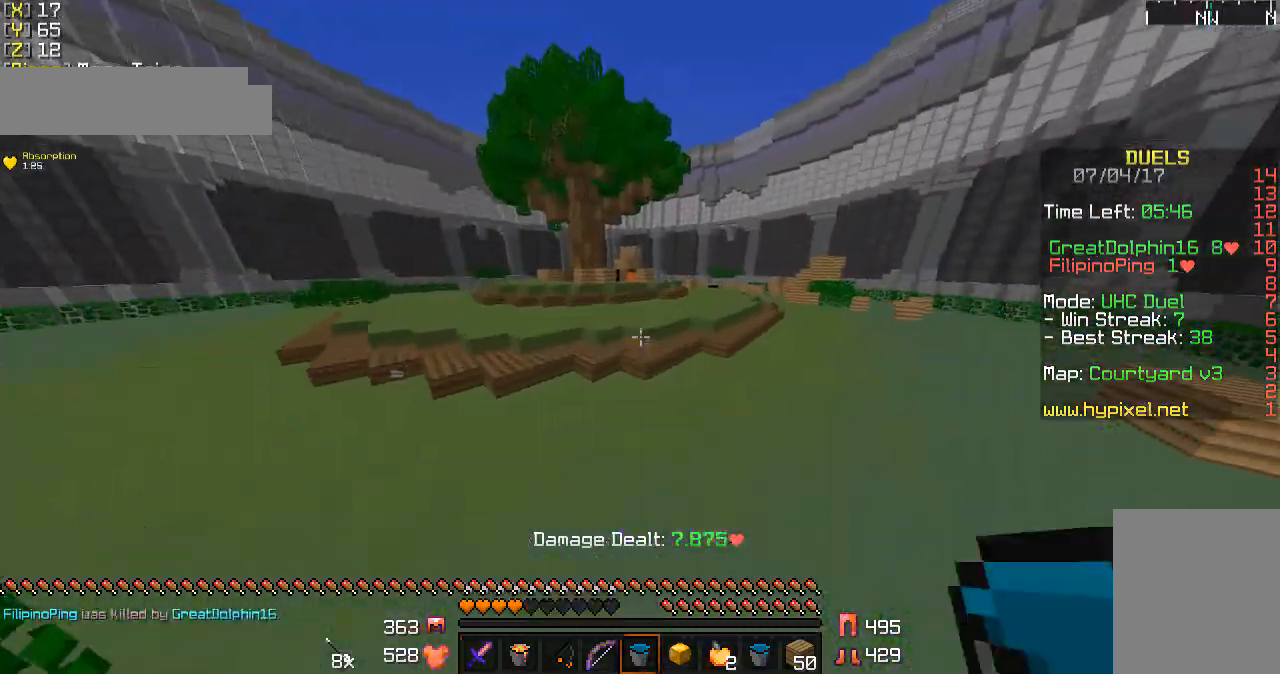
{"keys": ["w"], "mouse": [], "events": [[67, "mouse_right", "up"]]}
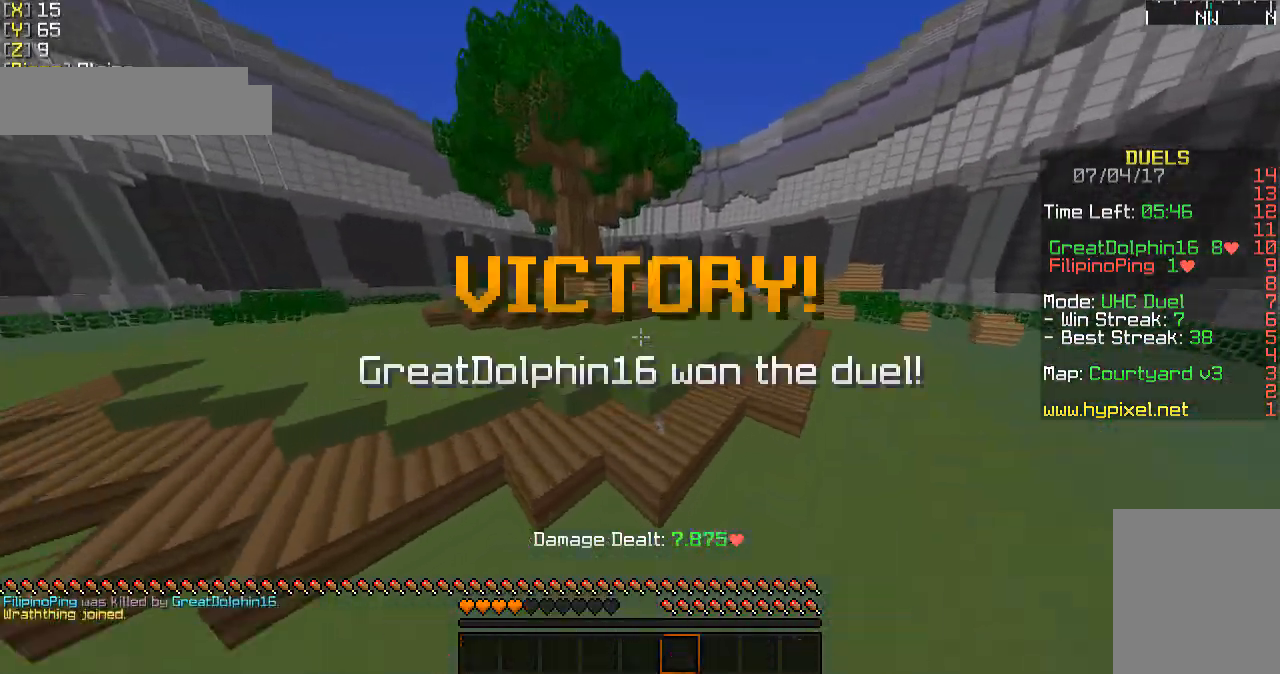
{"keys": ["w"], "mouse": [], "events": []}